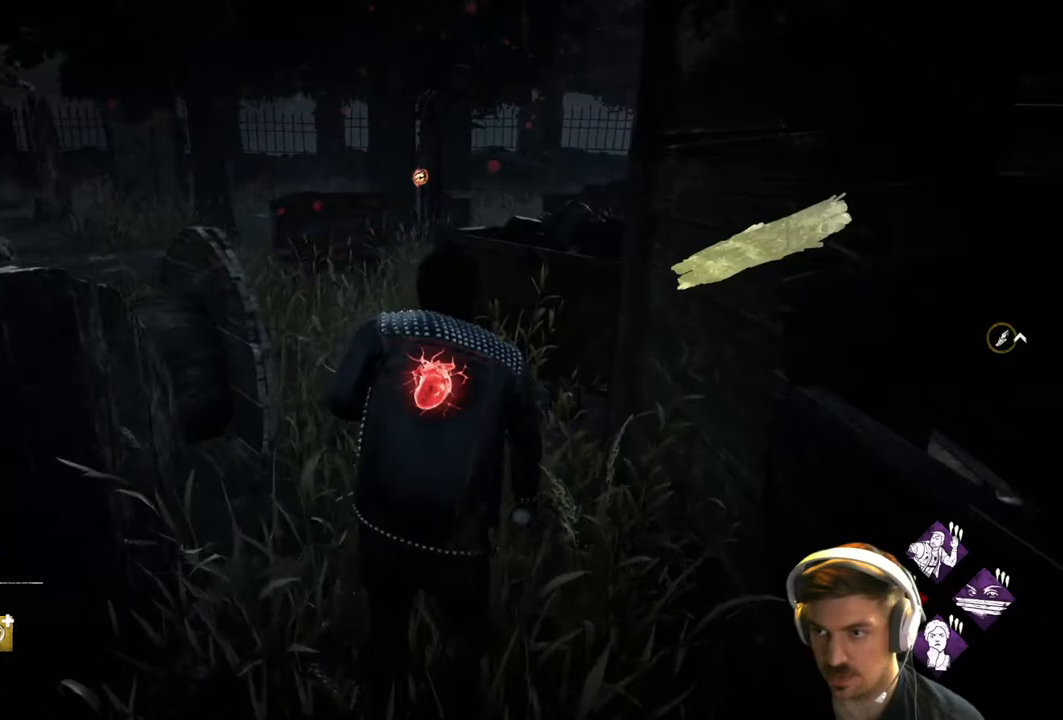
Gameplay with a controller (Xbox layout); each line is a JSON object with the inputs held at the frame after it. "events" lists button and stick changes between this image and that frame as [ms after this image, input, new state], when the widget could be followed in between.
{"buttons": ["L1"], "left_stick": "up-left", "right_stick": "center", "events": [[233, "left_stick", "up-left"], [283, "right_stick", "right"], [450, "right_stick", "center"]]}
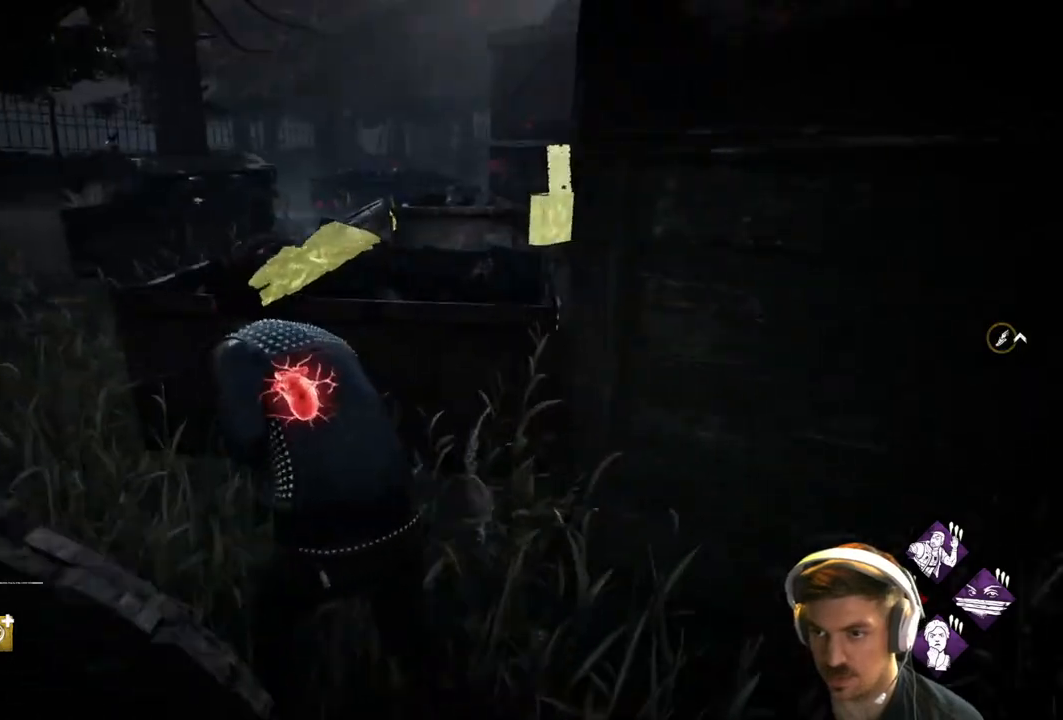
{"buttons": ["L1"], "left_stick": "up-left", "right_stick": "right", "events": [[467, "right_stick", "right"]]}
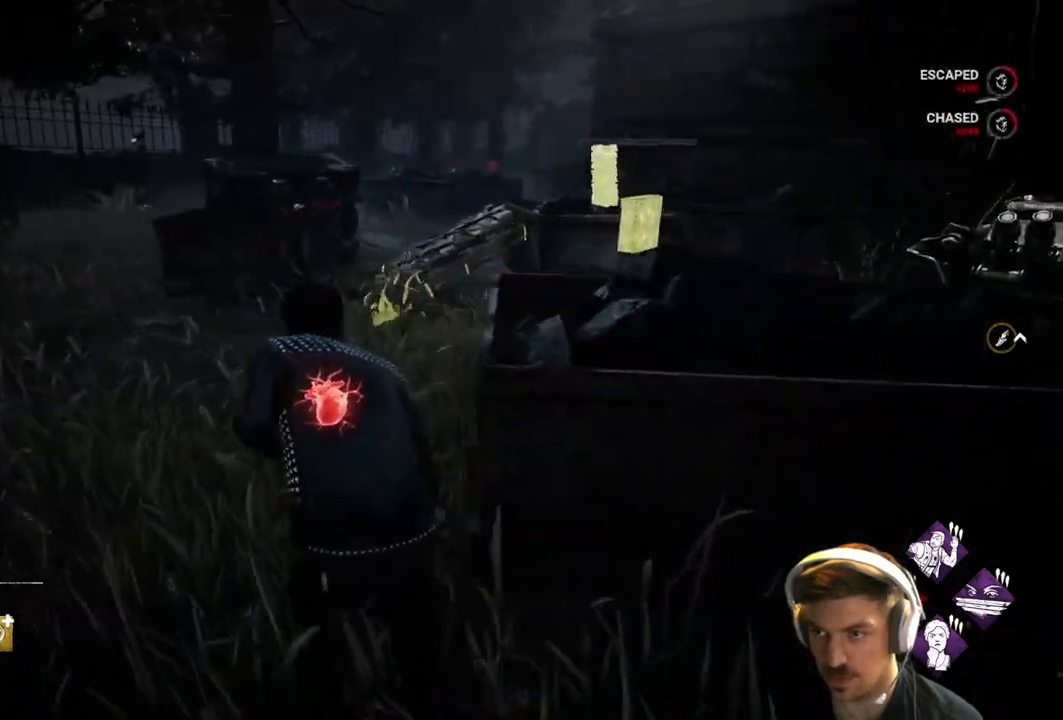
{"buttons": ["L1"], "left_stick": "left", "right_stick": "left", "events": [[267, "right_stick", "center"], [333, "left_stick", "left"], [400, "right_stick", "left"]]}
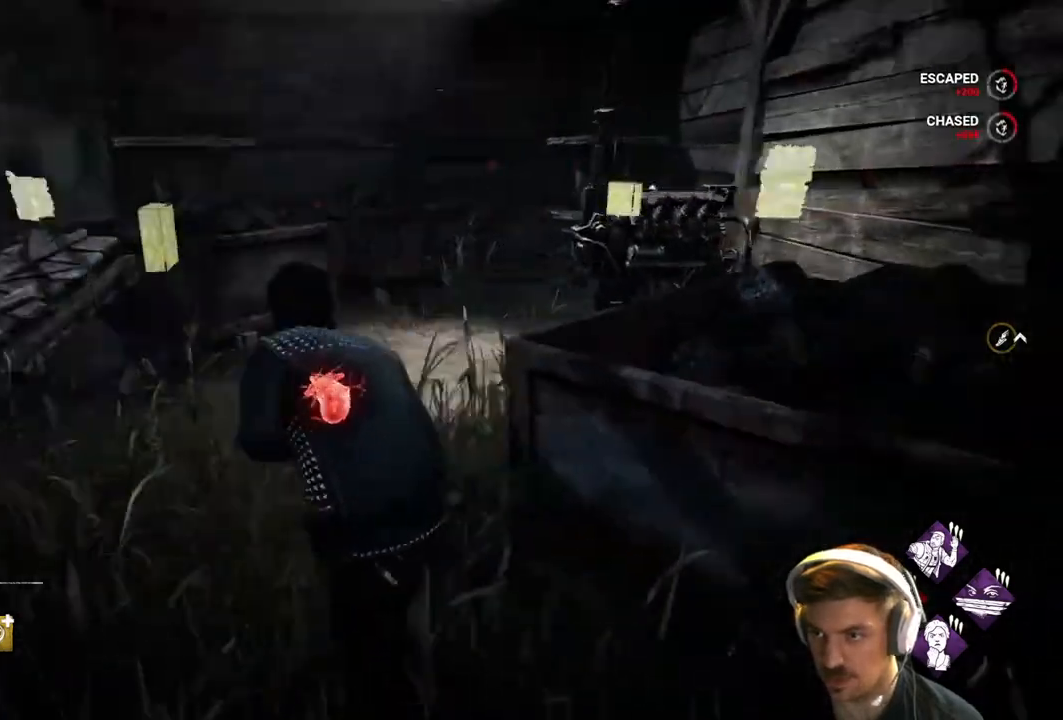
{"buttons": ["L1", "R1"], "left_stick": "up-left", "right_stick": "center", "events": [[17, "left_stick", "up-left"], [83, "right_stick", "center"], [467, "R1", "down"]]}
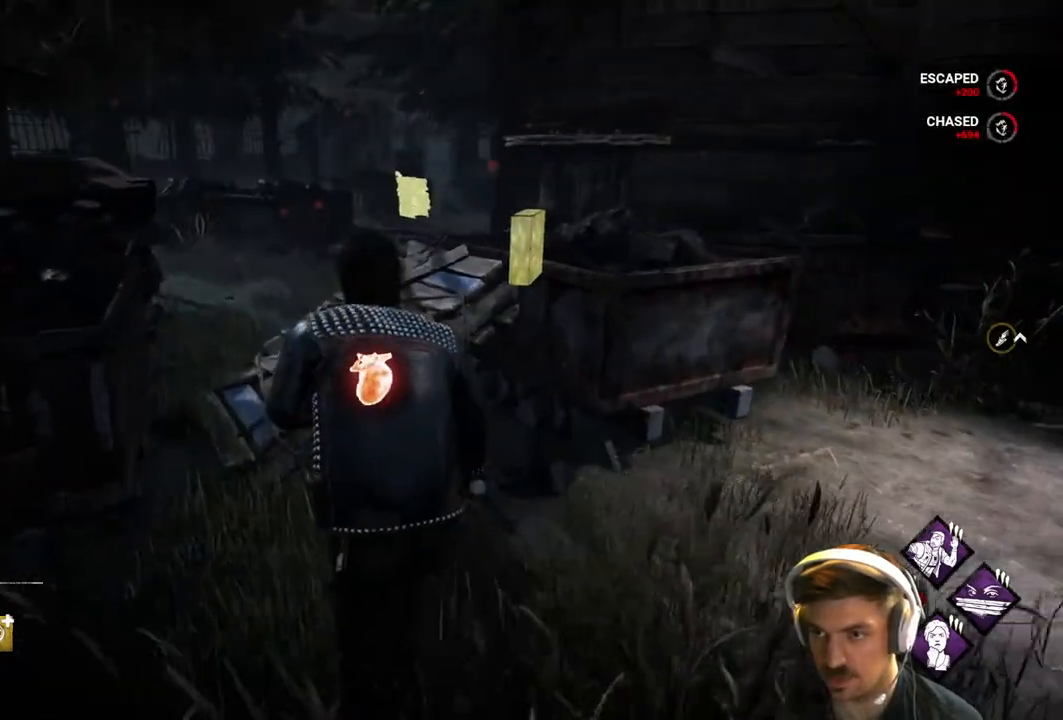
{"buttons": ["L1"], "left_stick": "up-left", "right_stick": "right", "events": [[67, "R1", "up"], [133, "R1", "down"], [217, "R1", "up"], [283, "R1", "down"], [283, "right_stick", "right"], [367, "R1", "up"]]}
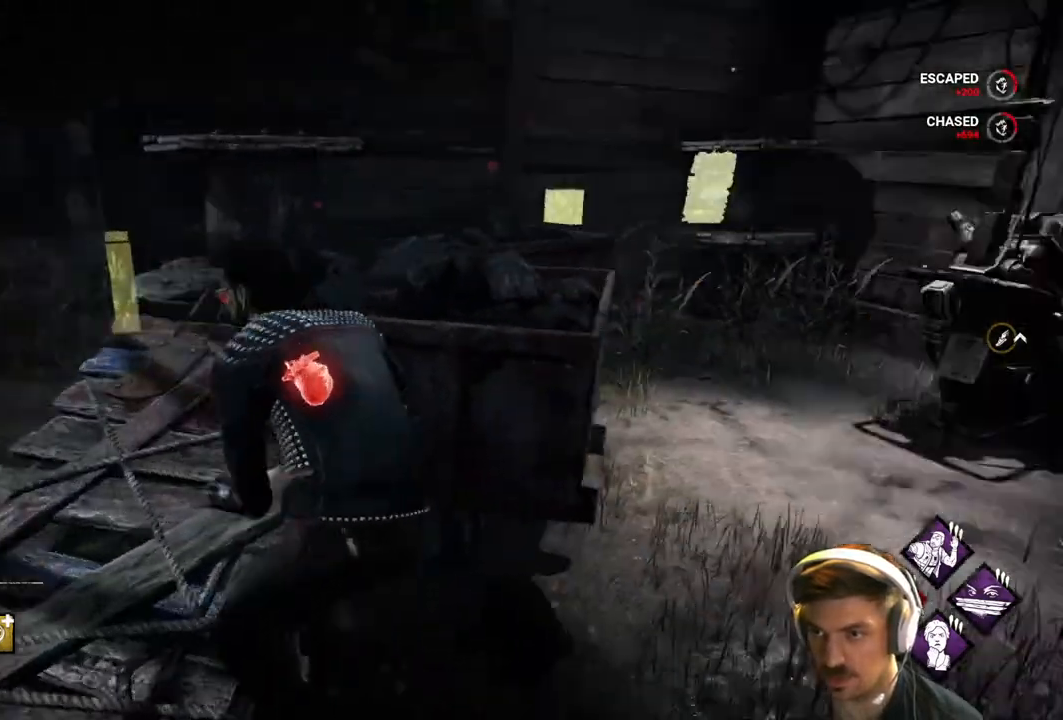
{"buttons": ["L1"], "left_stick": "down-left", "right_stick": "center", "events": [[133, "left_stick", "left"], [217, "right_stick", "center"], [317, "left_stick", "down-left"]]}
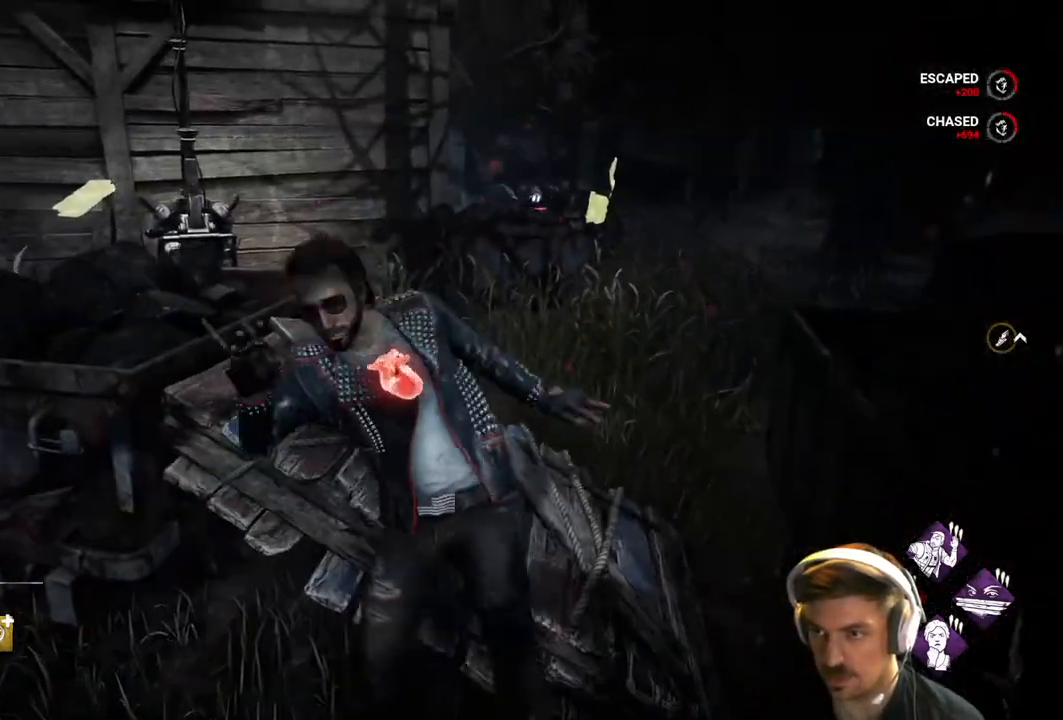
{"buttons": ["L1"], "left_stick": "left", "right_stick": "right", "events": [[233, "right_stick", "left"], [383, "left_stick", "left"], [417, "right_stick", "right"]]}
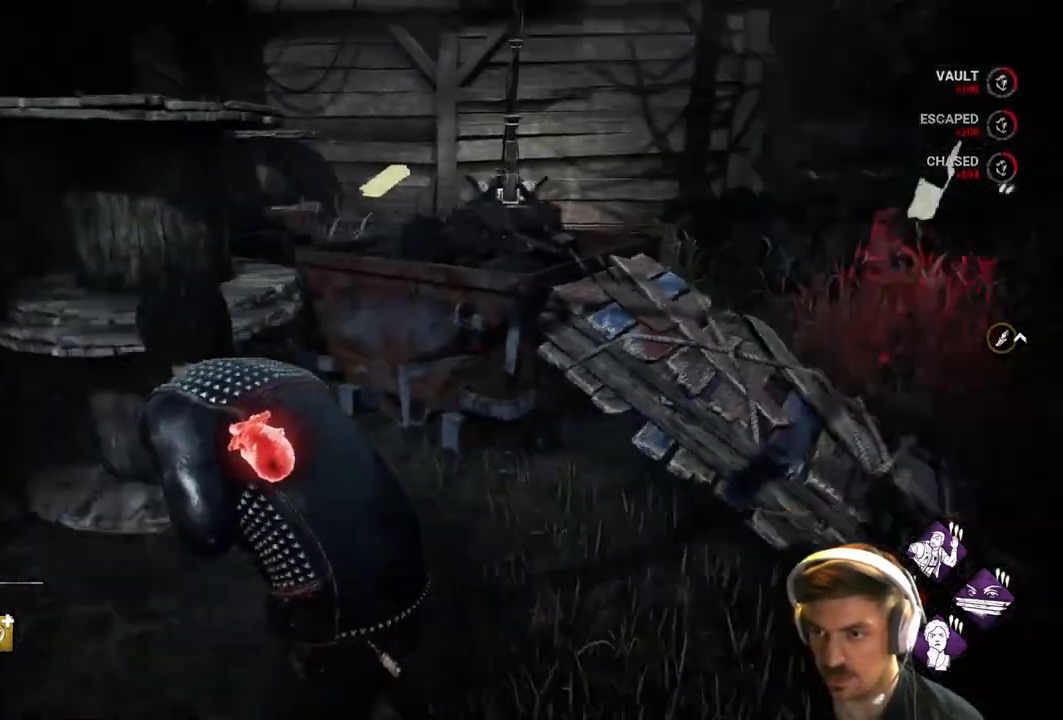
{"buttons": ["L1"], "left_stick": "down", "right_stick": "center", "events": [[183, "left_stick", "down-left"], [183, "right_stick", "center"], [483, "left_stick", "down"]]}
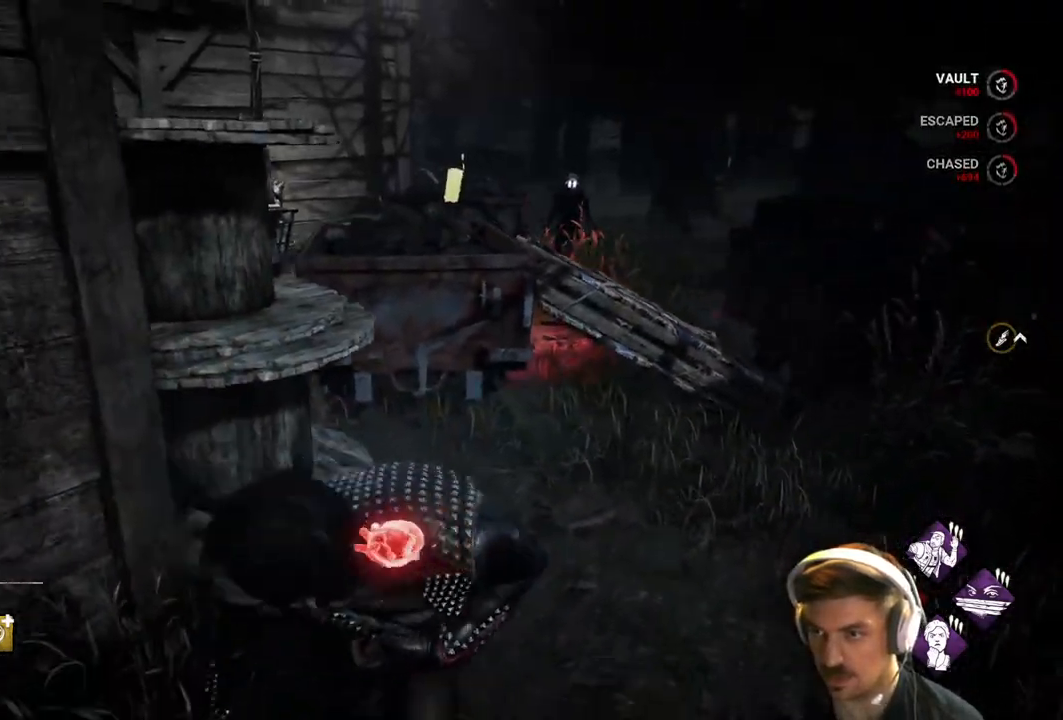
{"buttons": ["L1"], "left_stick": "up-left", "right_stick": "center", "events": [[250, "left_stick", "down-left"], [333, "right_stick", "left"], [483, "left_stick", "up-left"], [500, "right_stick", "center"]]}
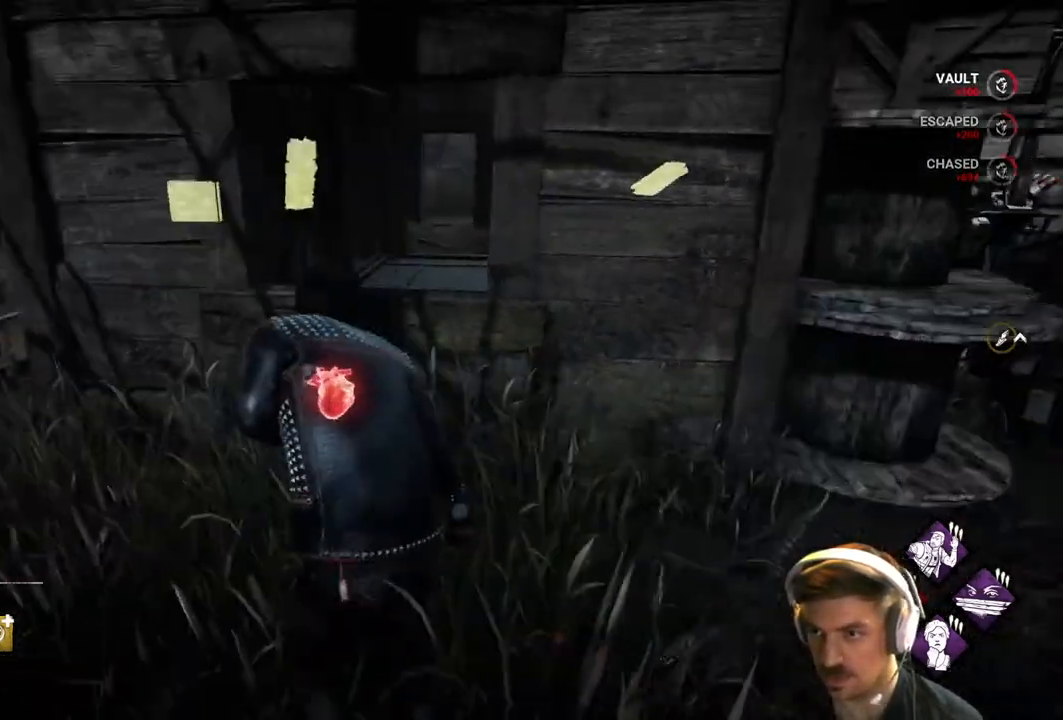
{"buttons": ["L1", "R1"], "left_stick": "up", "right_stick": "center", "events": [[217, "left_stick", "up"], [217, "right_stick", "right"], [317, "R1", "down"], [417, "R1", "up"], [483, "R1", "down"], [483, "right_stick", "center"]]}
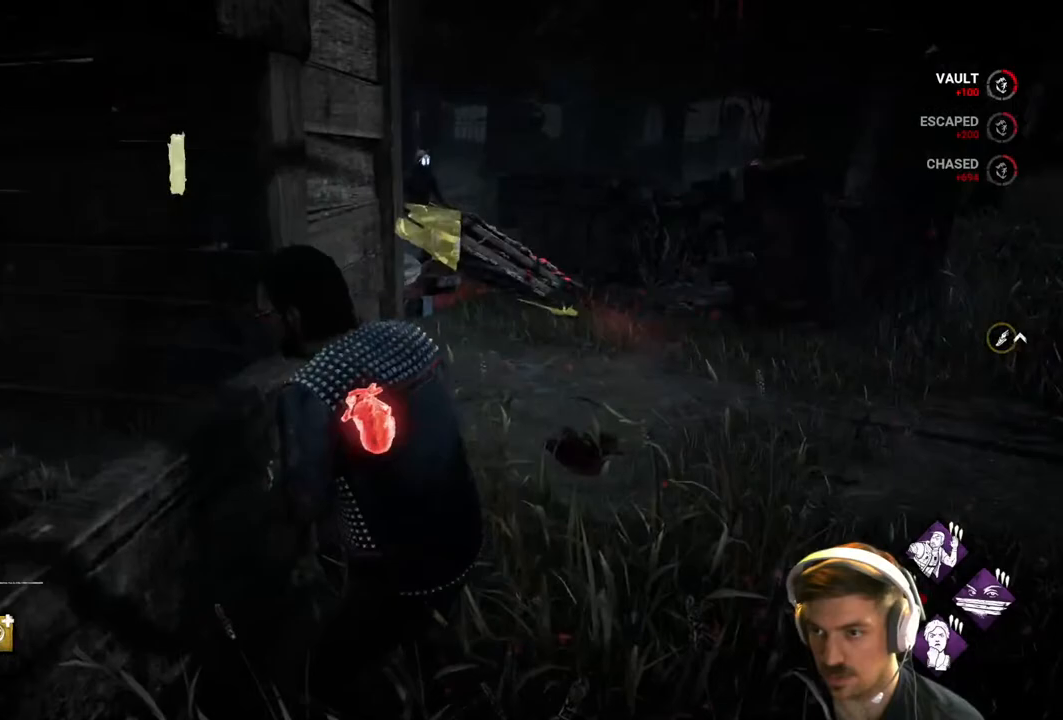
{"buttons": ["L1"], "left_stick": "up", "right_stick": "left", "events": [[100, "R1", "up"], [383, "right_stick", "left"]]}
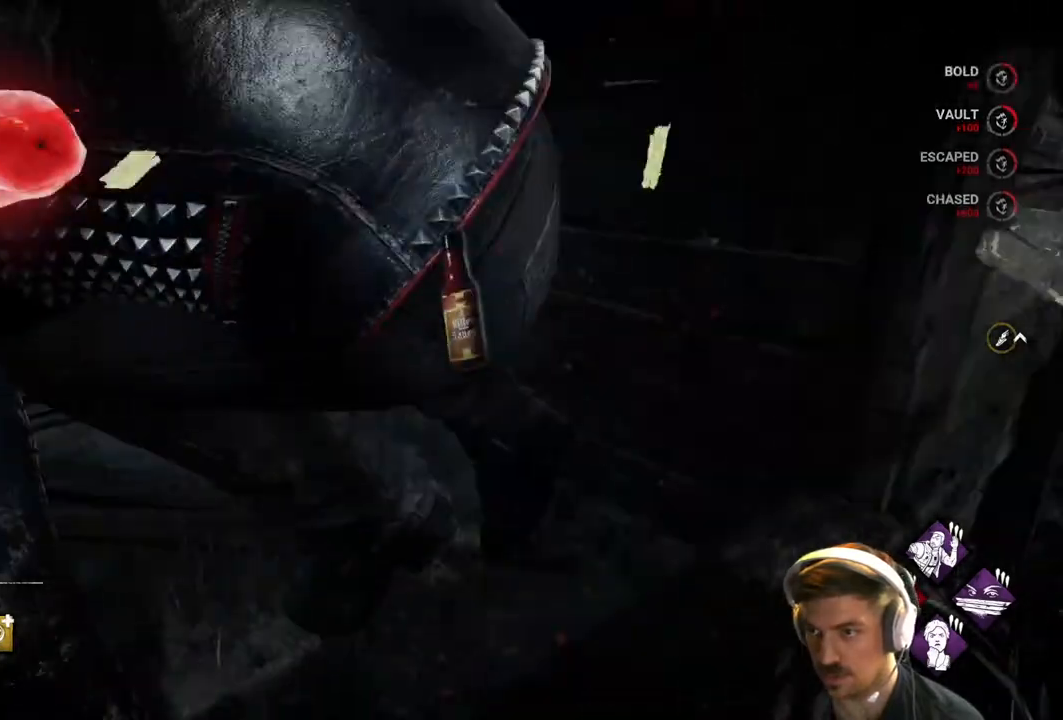
{"buttons": ["L1"], "left_stick": "up", "right_stick": "center", "events": [[83, "right_stick", "center"]]}
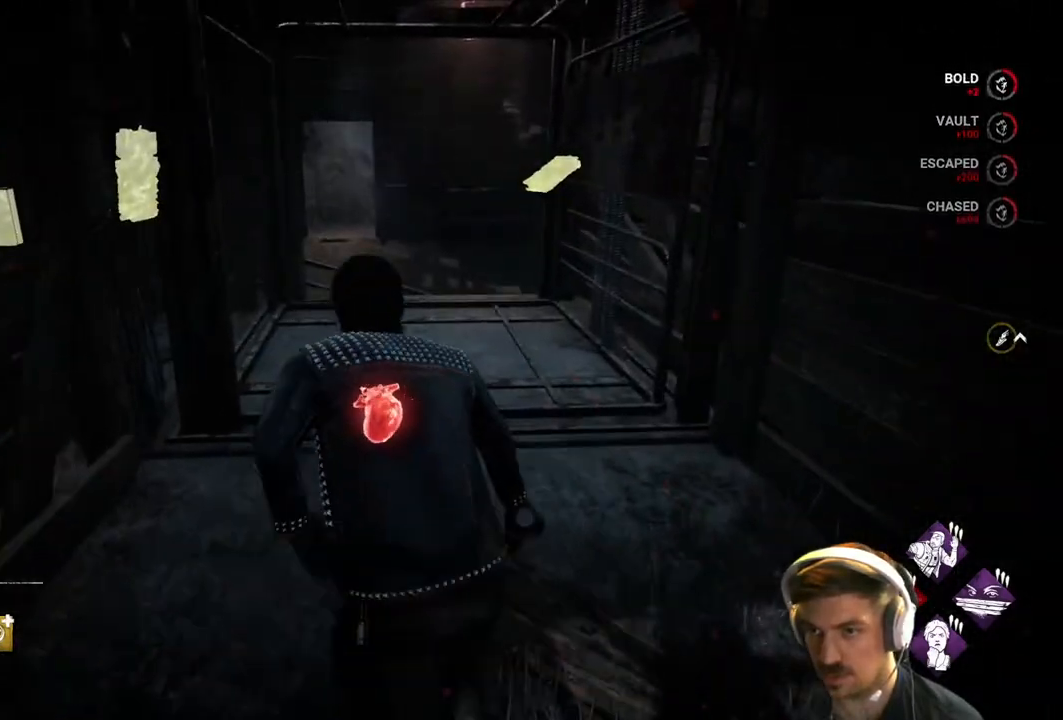
{"buttons": ["L1"], "left_stick": "up", "right_stick": "left", "events": [[450, "right_stick", "left"]]}
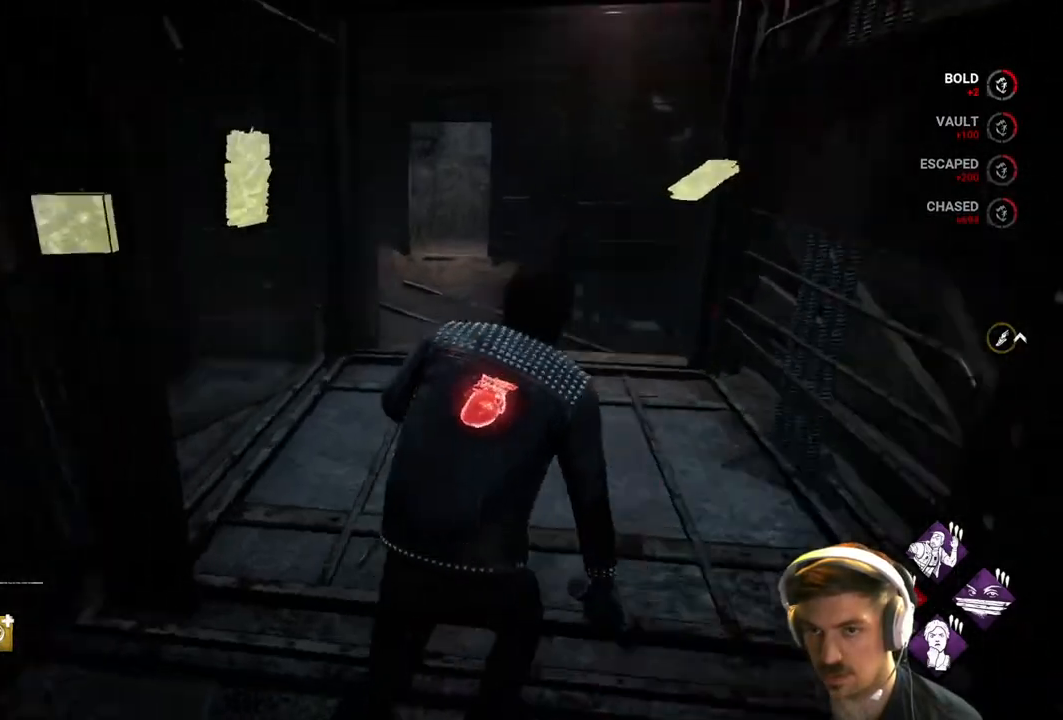
{"buttons": ["L1"], "left_stick": "up-right", "right_stick": "center", "events": [[17, "left_stick", "up-right"], [67, "right_stick", "center"]]}
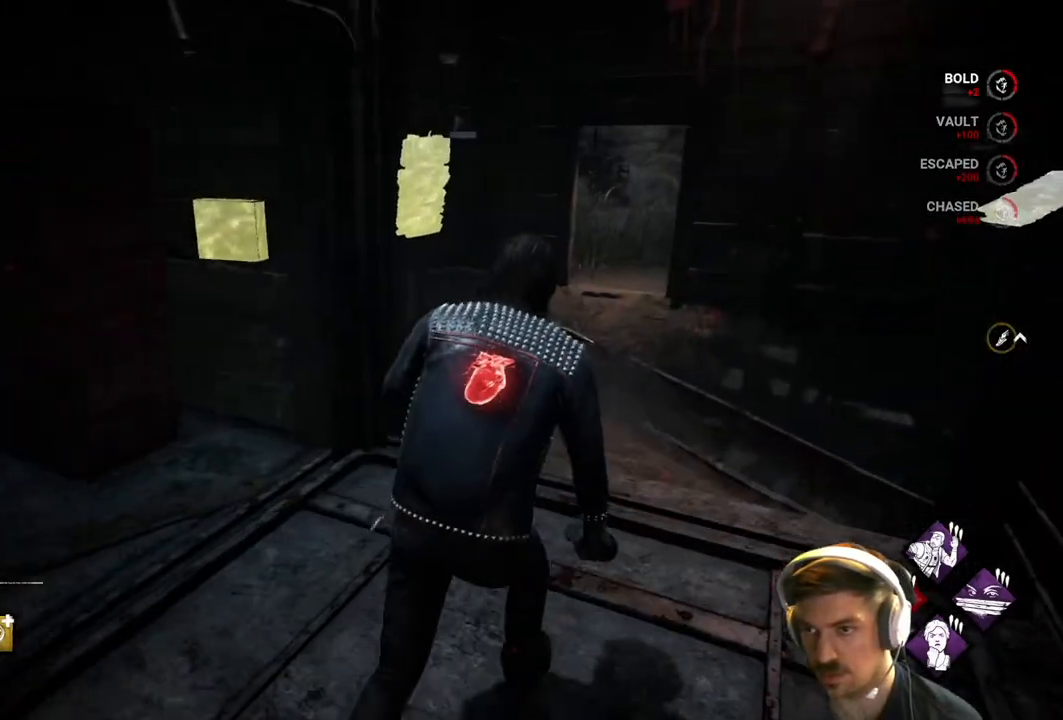
{"buttons": ["L1"], "left_stick": "up-right", "right_stick": "left", "events": [[483, "right_stick", "left"]]}
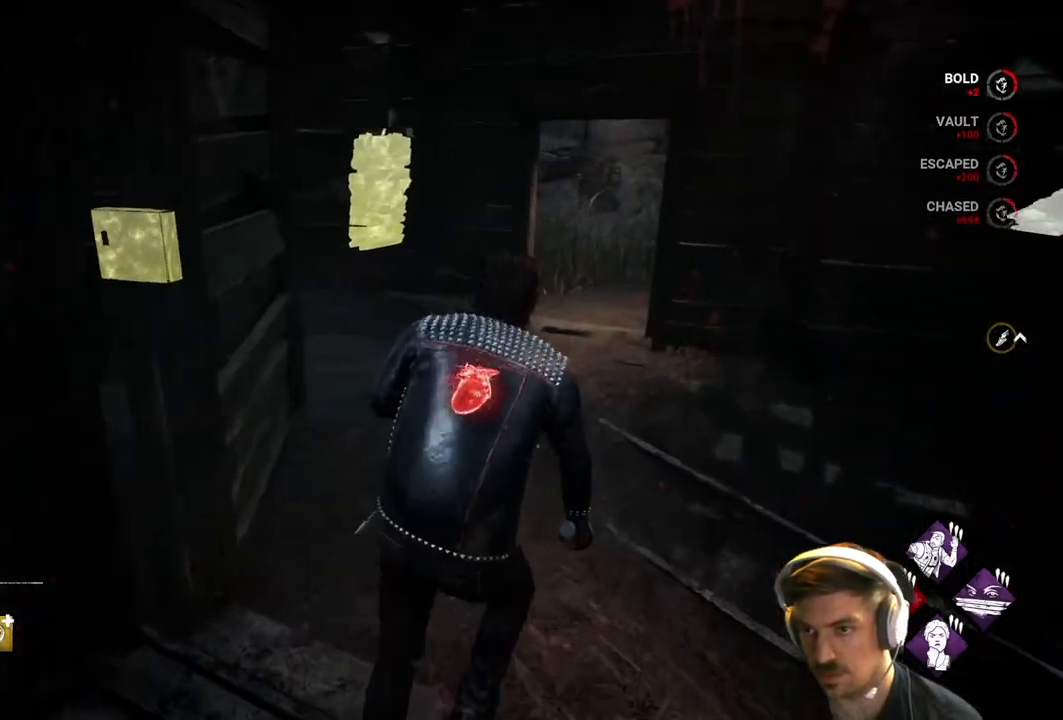
{"buttons": ["L1"], "left_stick": "up-right", "right_stick": "left", "events": []}
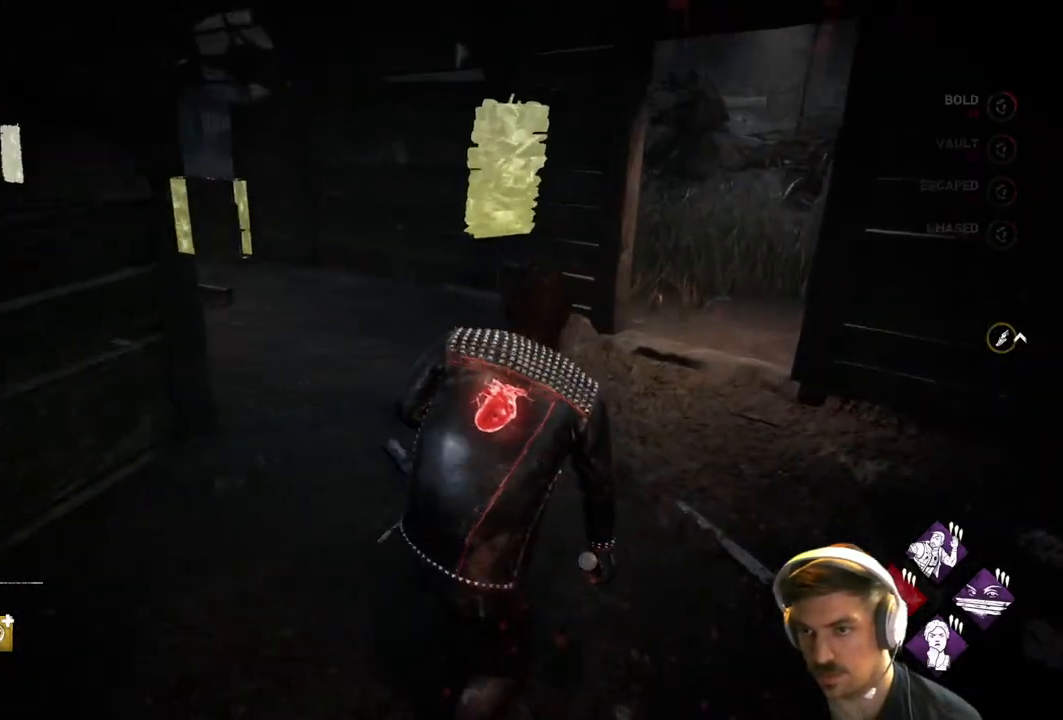
{"buttons": ["L1"], "left_stick": "up-right", "right_stick": "center", "events": [[17, "right_stick", "center"]]}
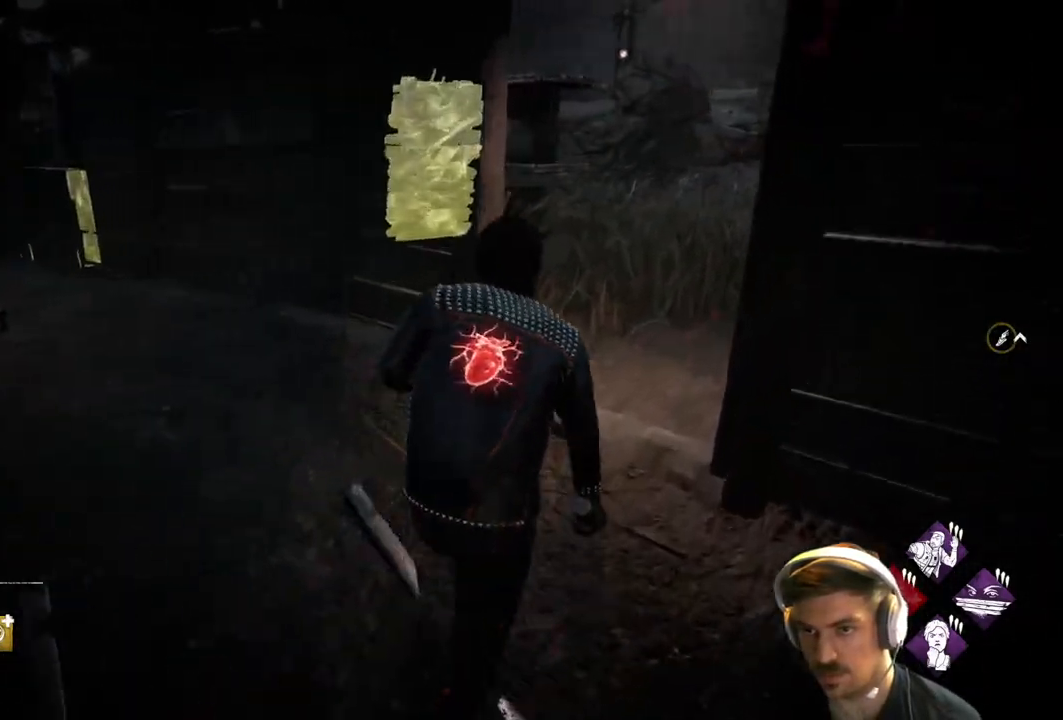
{"buttons": ["L1"], "left_stick": "up-right", "right_stick": "center", "events": [[100, "right_stick", "left"], [250, "right_stick", "center"]]}
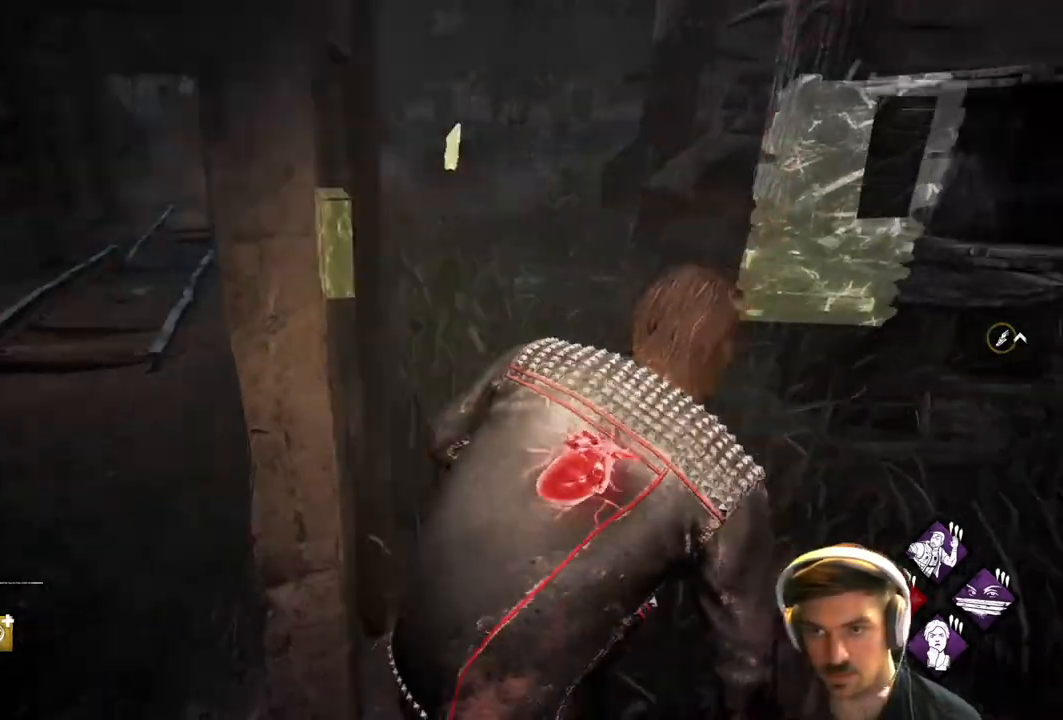
{"buttons": ["L1"], "left_stick": "right", "right_stick": "center", "events": [[33, "right_stick", "left"], [483, "right_stick", "center"], [500, "left_stick", "right"]]}
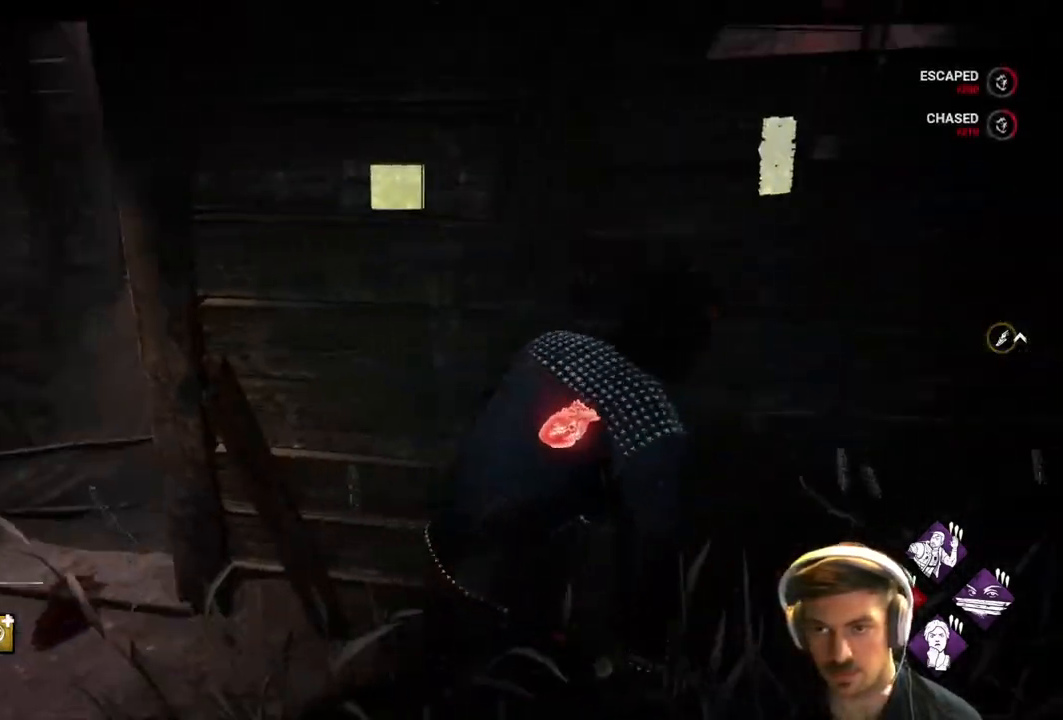
{"buttons": ["L1"], "left_stick": "right", "right_stick": "center", "events": [[167, "right_stick", "right"], [300, "right_stick", "center"]]}
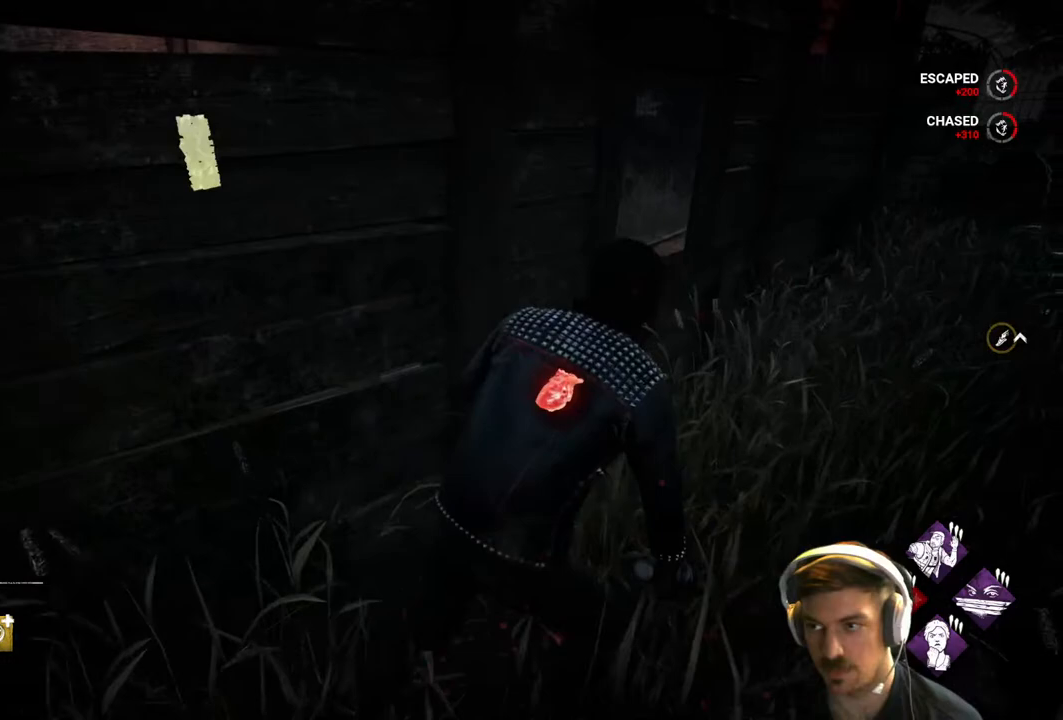
{"buttons": ["L1"], "left_stick": "right", "right_stick": "center", "events": [[117, "right_stick", "left"], [350, "right_stick", "center"]]}
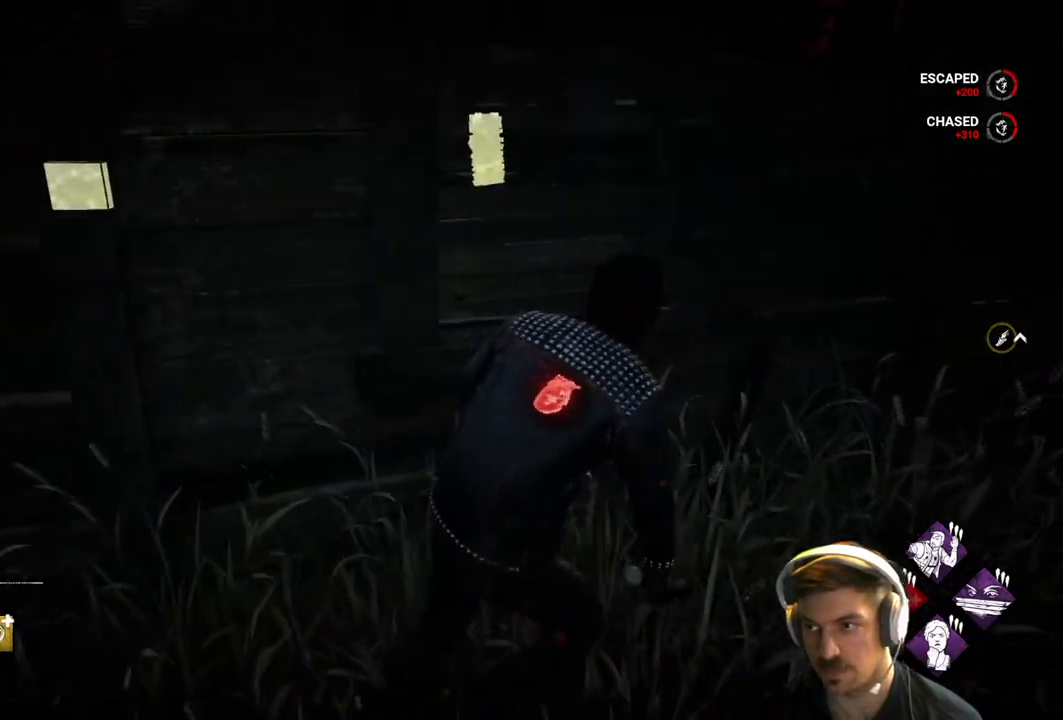
{"buttons": ["L1"], "left_stick": "right", "right_stick": "center", "events": [[67, "right_stick", "left"], [483, "right_stick", "center"]]}
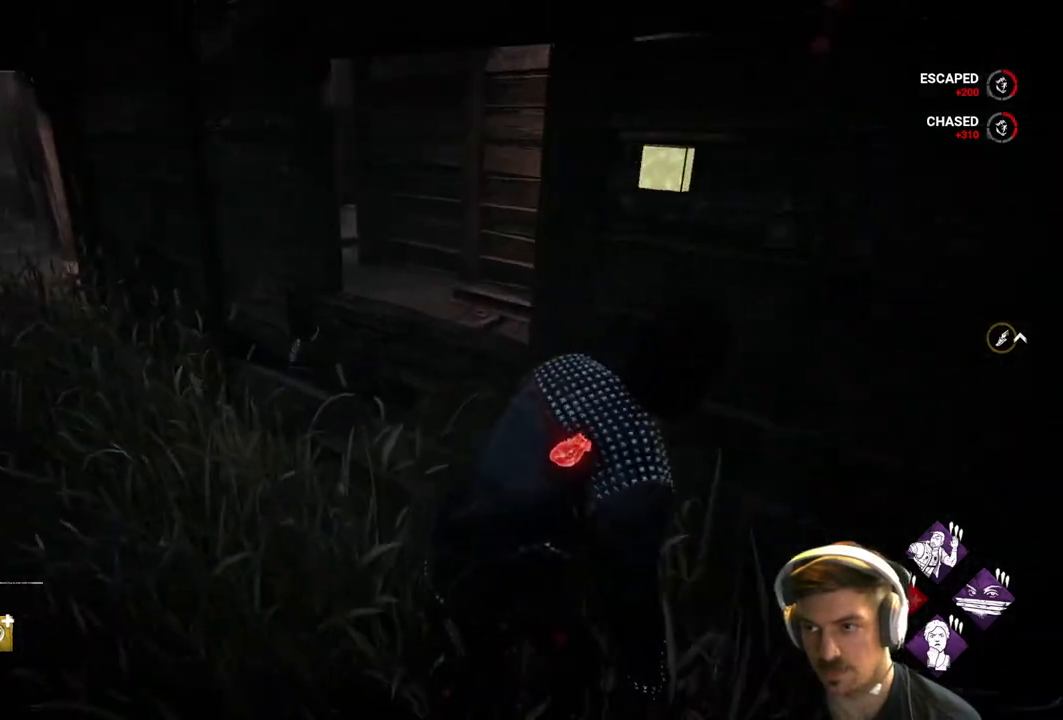
{"buttons": [], "left_stick": "center", "right_stick": "center", "events": [[50, "left_stick", "down-right"], [117, "L1", "up"], [217, "left_stick", "center"]]}
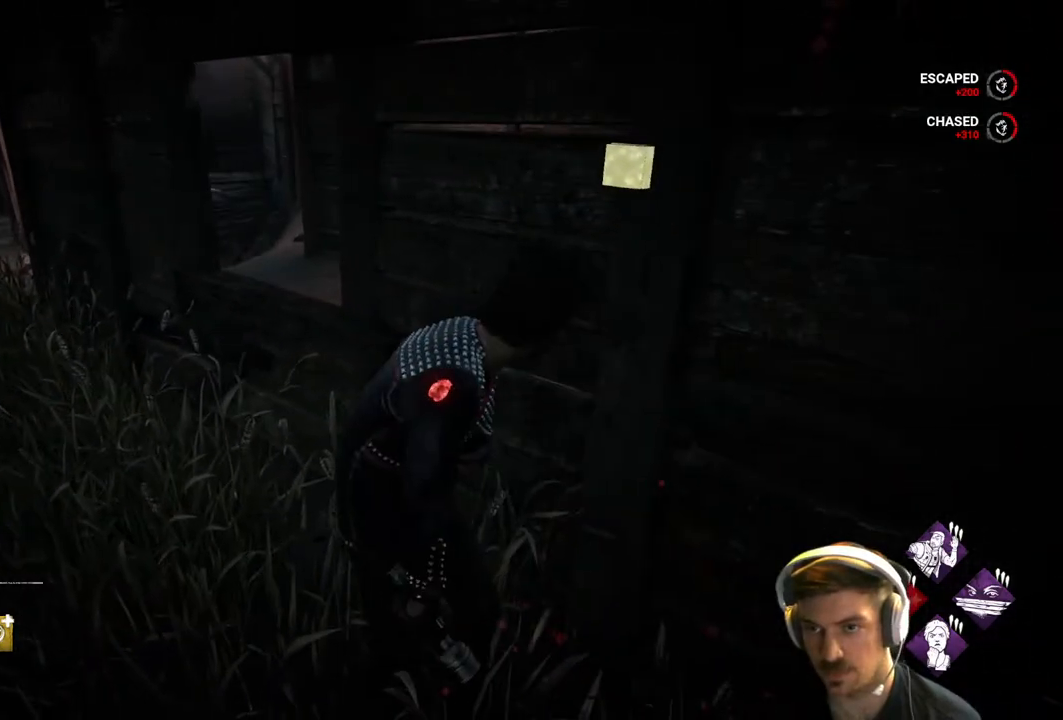
{"buttons": [], "left_stick": "center", "right_stick": "center", "events": [[33, "left_stick", "right"], [333, "left_stick", "center"]]}
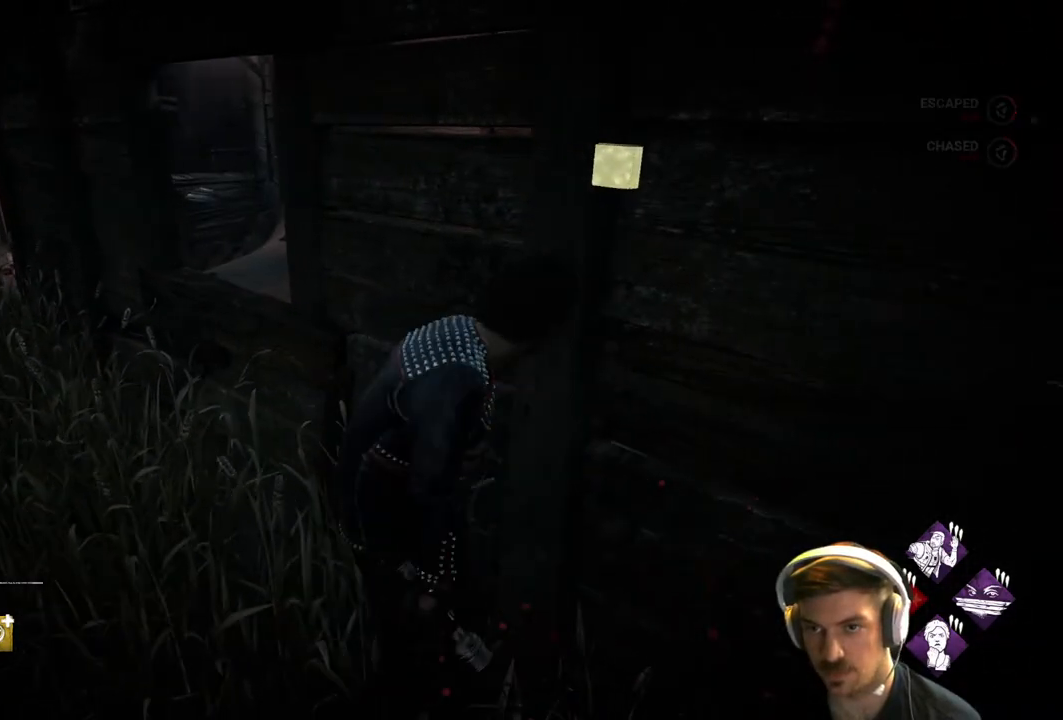
{"buttons": [], "left_stick": "center", "right_stick": "center", "events": [[50, "left_stick", "up-left"], [183, "left_stick", "center"]]}
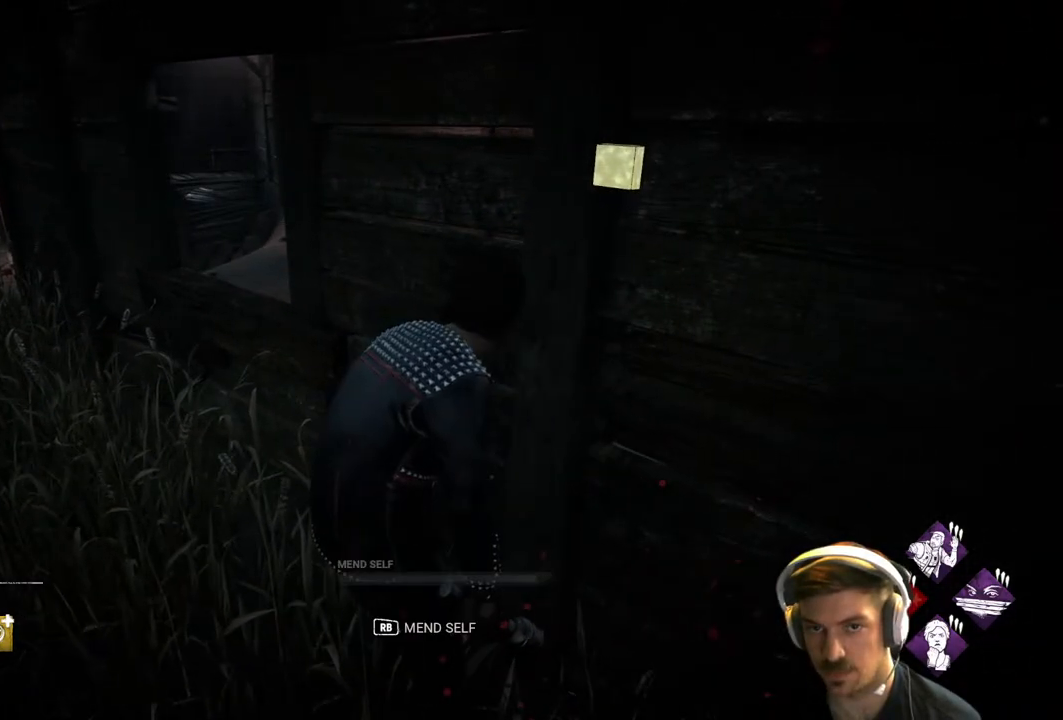
{"buttons": [], "left_stick": "up-left", "right_stick": "right", "events": [[167, "left_stick", "up-left"], [350, "right_stick", "right"]]}
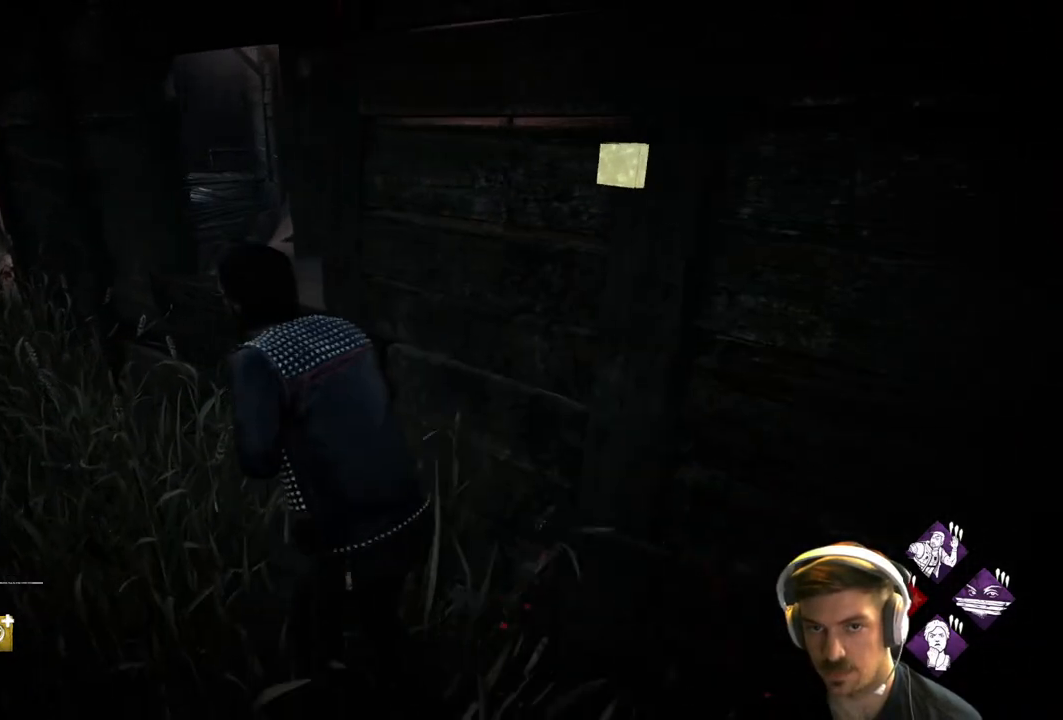
{"buttons": [], "left_stick": "down-right", "right_stick": "center", "events": [[33, "right_stick", "center"], [200, "right_stick", "up-left"], [217, "left_stick", "down-right"], [317, "right_stick", "center"]]}
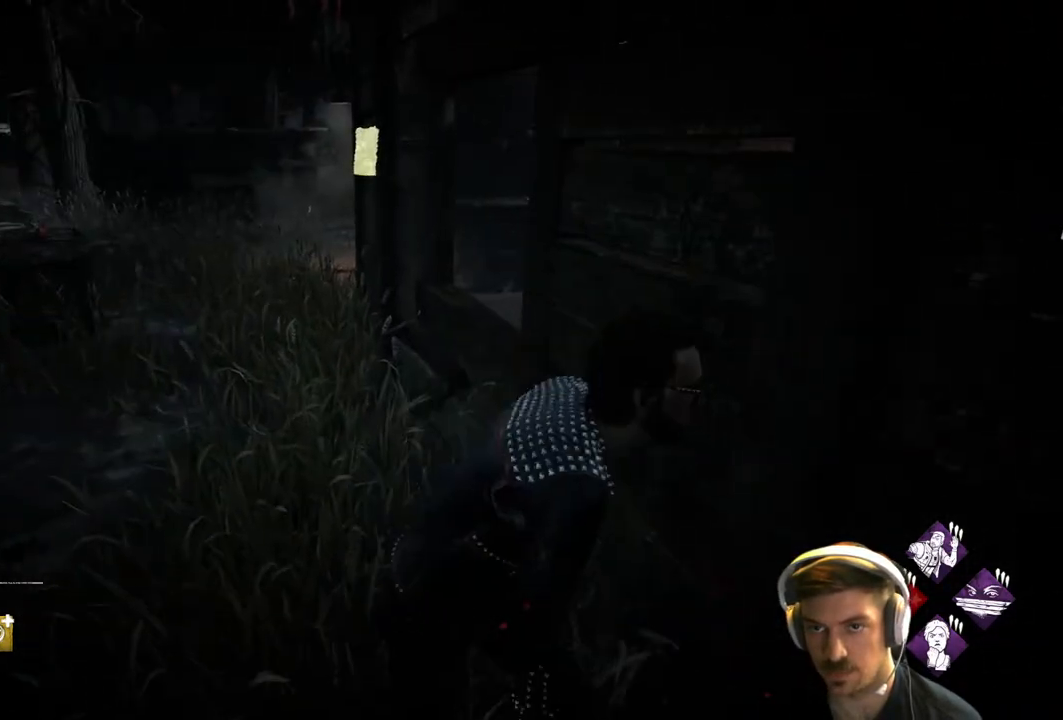
{"buttons": [], "left_stick": "down-right", "right_stick": "center", "events": [[33, "left_stick", "down"], [500, "left_stick", "down-right"]]}
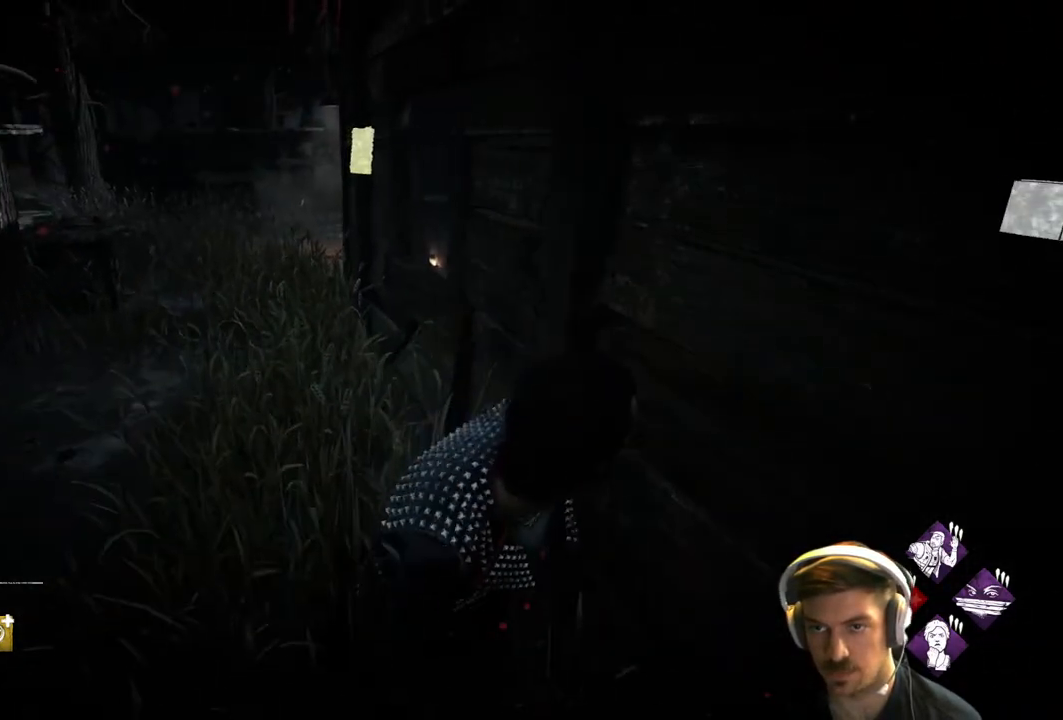
{"buttons": [], "left_stick": "down-right", "right_stick": "center", "events": []}
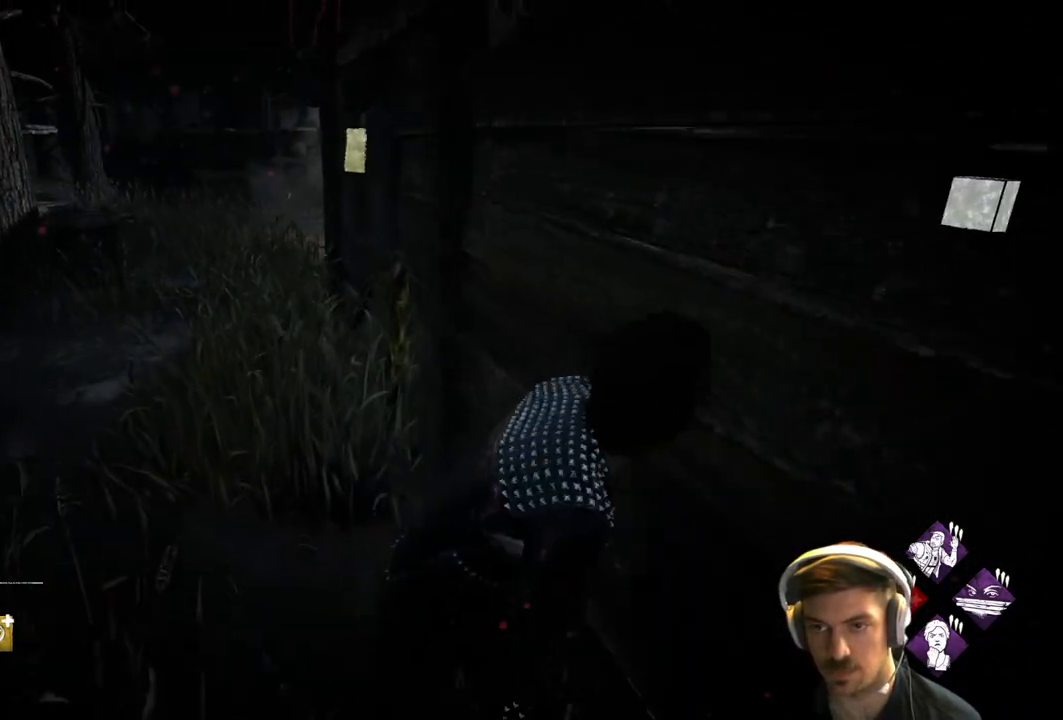
{"buttons": ["L2"], "left_stick": "center", "right_stick": "left", "events": [[33, "L2", "down"], [217, "right_stick", "left"], [433, "left_stick", "center"]]}